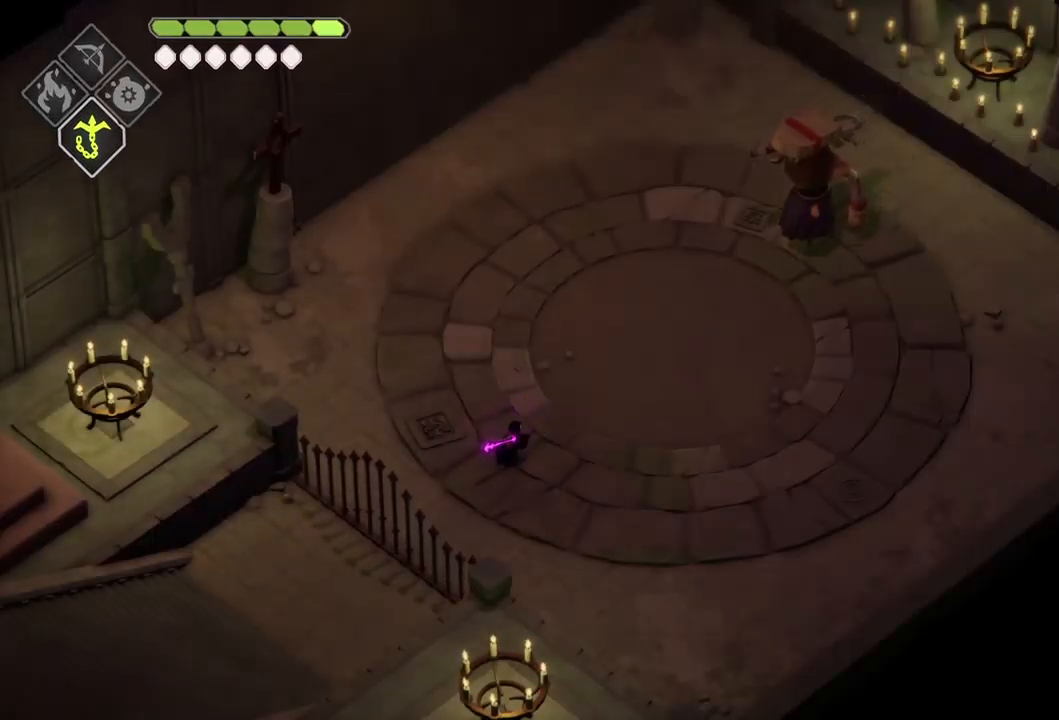
Gameplay with a controller (Xbox layout); each line is a JSON object with the inputs held at the frame after it. "events" lists button and stick changes between this image and that frame as [ms after this image, input, new state], when the widget could be followed in between.
{"buttons": [], "left_stick": "down-right", "right_stick": "center", "events": [[167, "left_stick", "right"], [434, "left_stick", "down-right"]]}
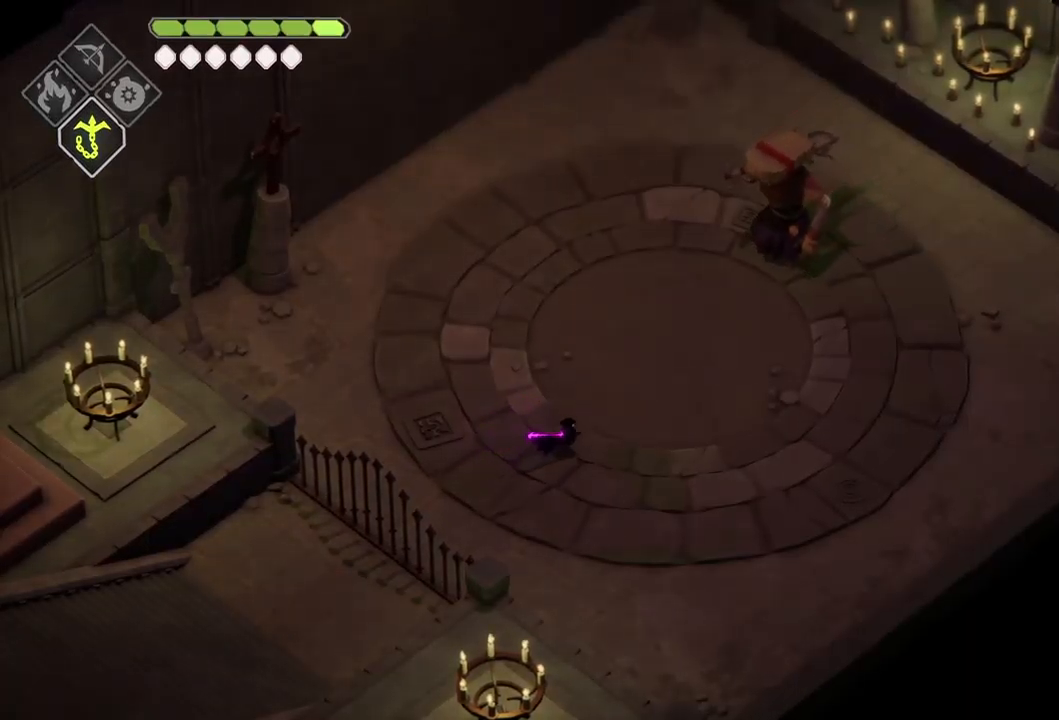
{"buttons": [], "left_stick": "down", "right_stick": "center", "events": [[150, "left_stick", "down"]]}
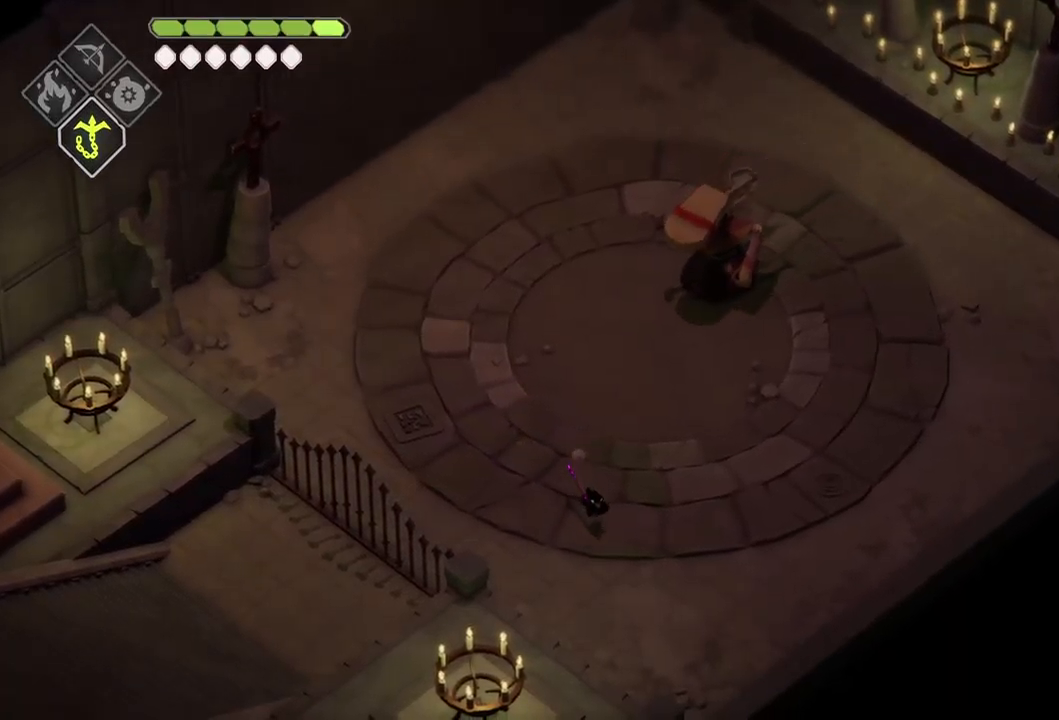
{"buttons": [], "left_stick": "center", "right_stick": "center", "events": [[217, "left_stick", "center"], [367, "DPAD_LEFT", "down"], [450, "DPAD_LEFT", "up"]]}
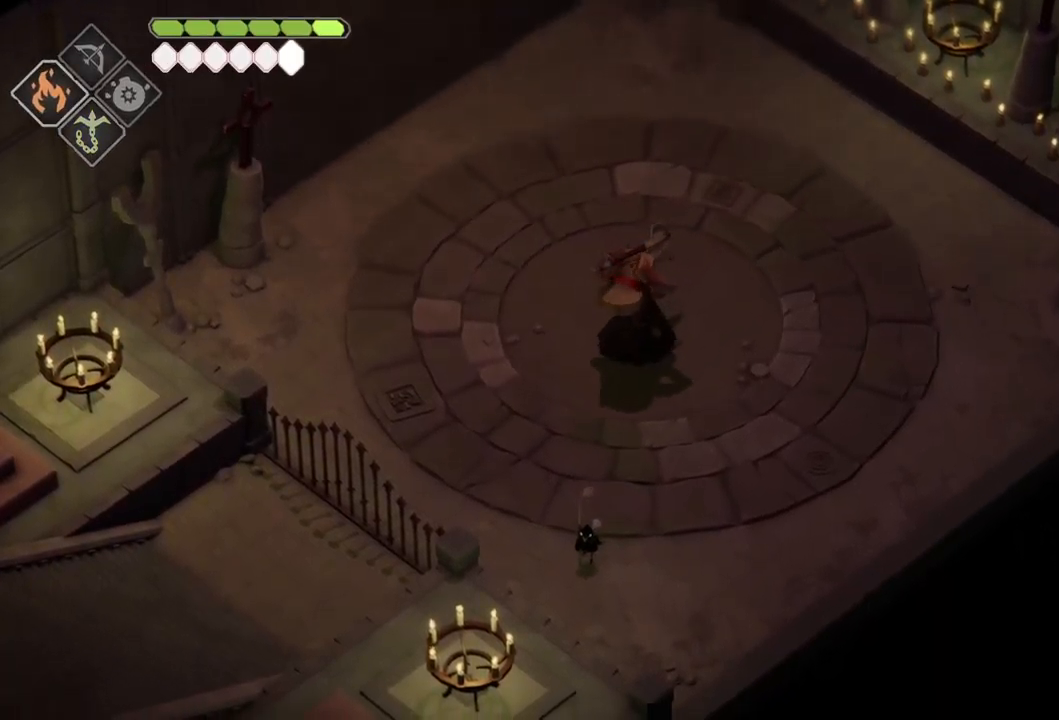
{"buttons": [], "left_stick": "up-left", "right_stick": "center", "events": [[134, "left_stick", "up-left"], [234, "A", "down"], [350, "A", "up"]]}
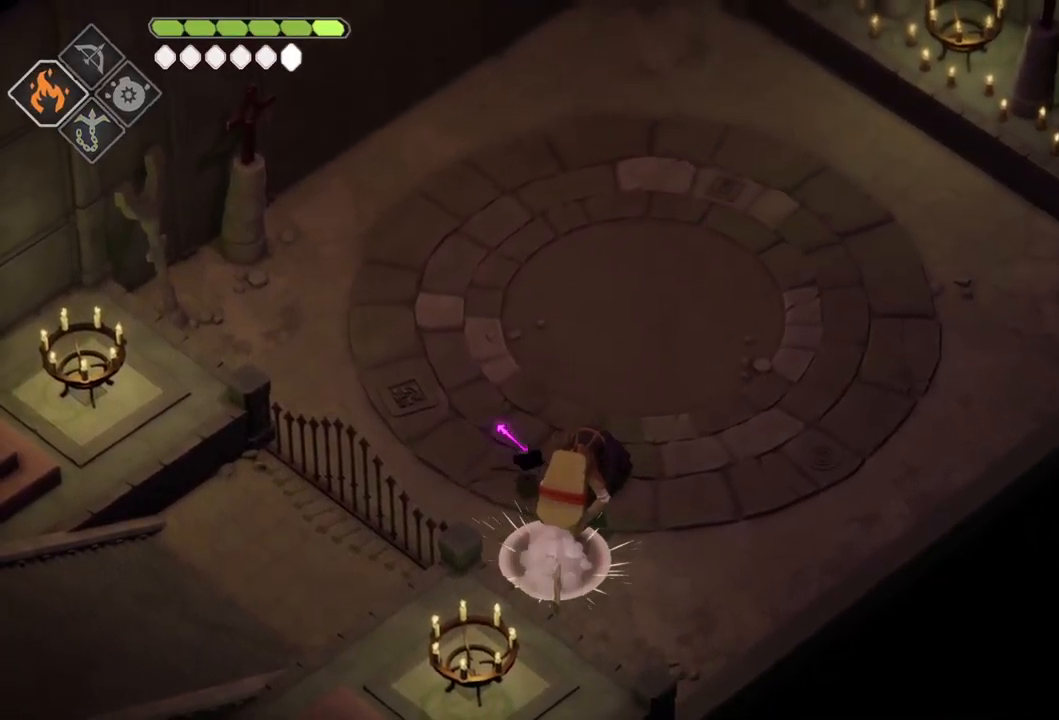
{"buttons": [], "left_stick": "up-left", "right_stick": "center", "events": []}
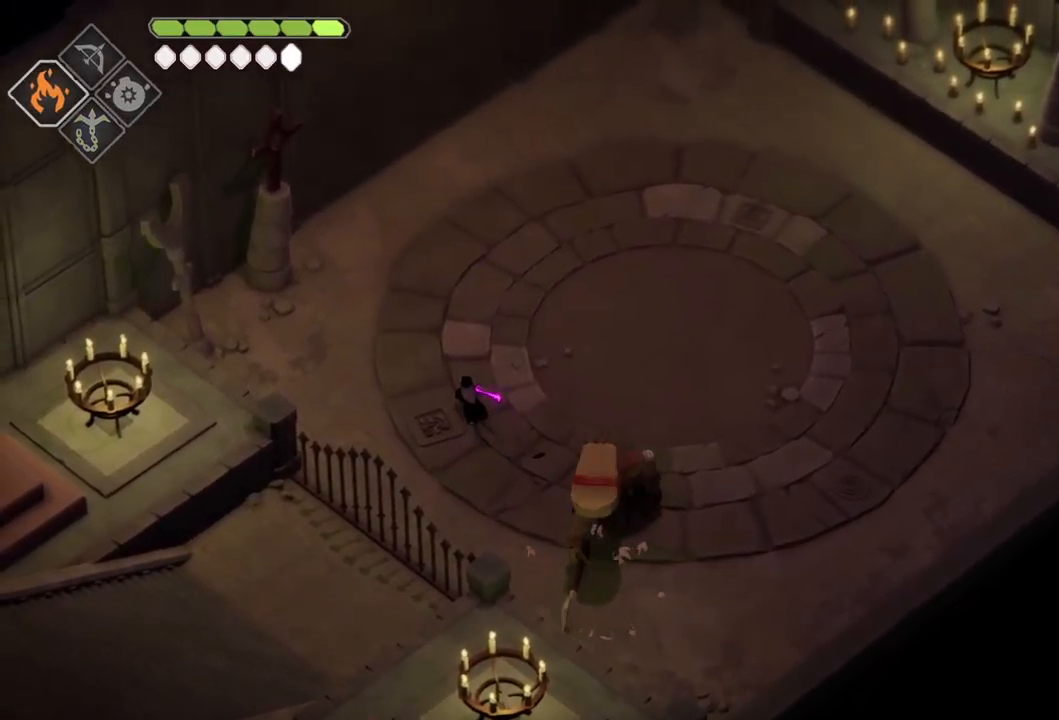
{"buttons": ["A"], "left_stick": "up", "right_stick": "center", "events": [[34, "left_stick", "up"], [434, "A", "down"]]}
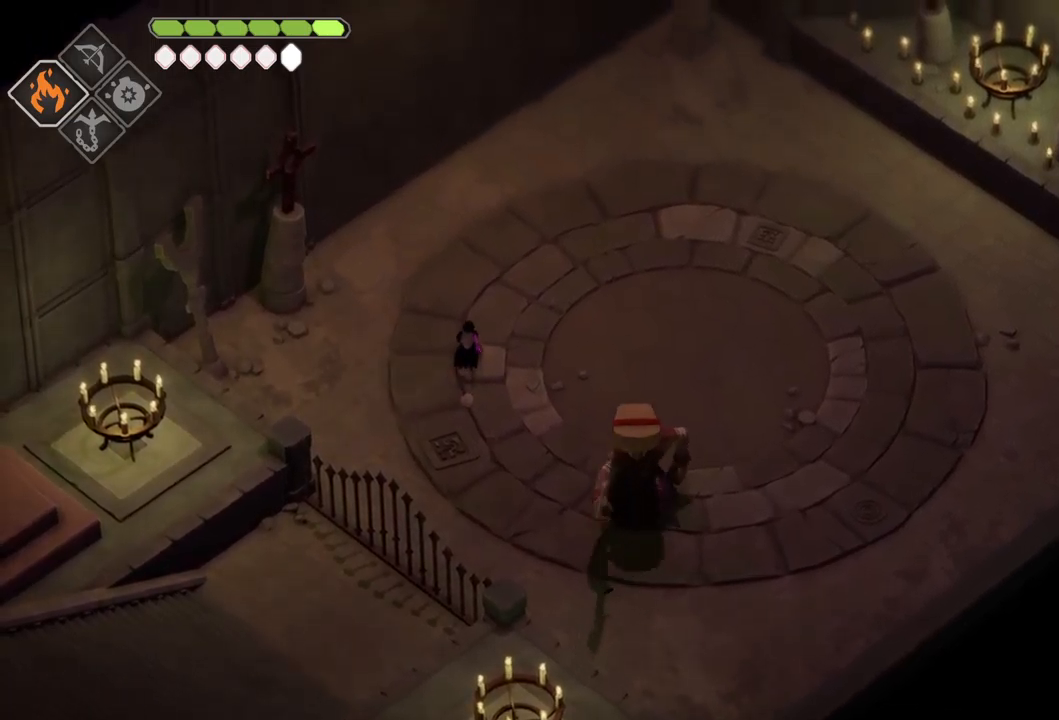
{"buttons": ["B", "L2"], "left_stick": "down", "right_stick": "center", "events": [[150, "A", "up"], [267, "left_stick", "right"], [333, "L2", "down"], [383, "left_stick", "down"], [417, "B", "down"]]}
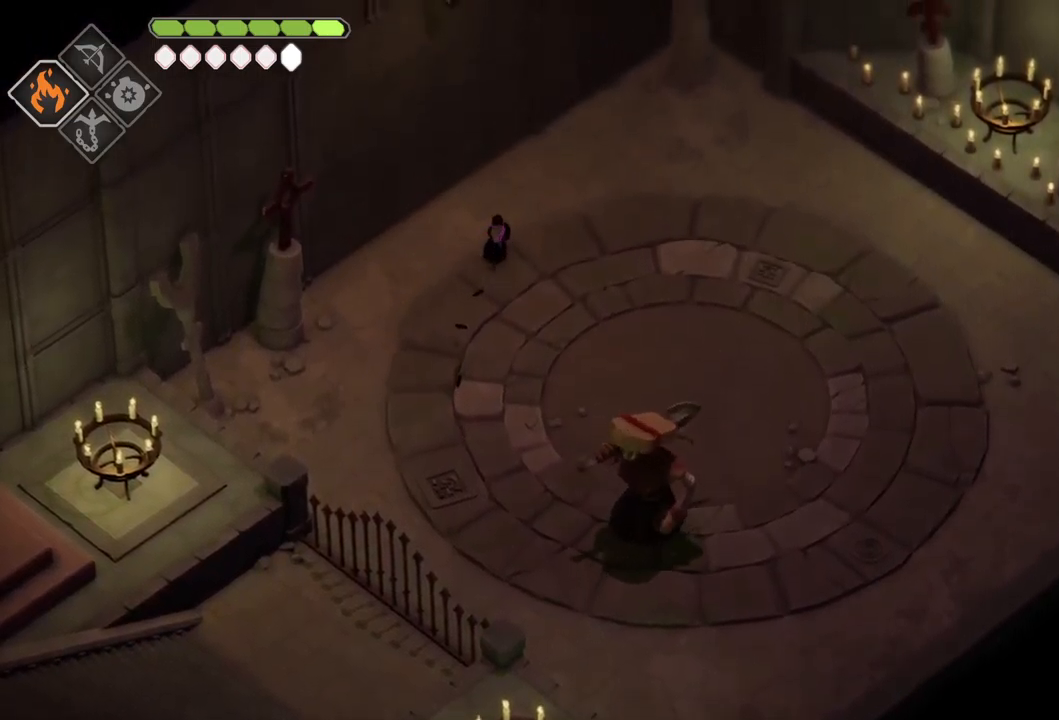
{"buttons": ["B", "L2"], "left_stick": "down", "right_stick": "center", "events": []}
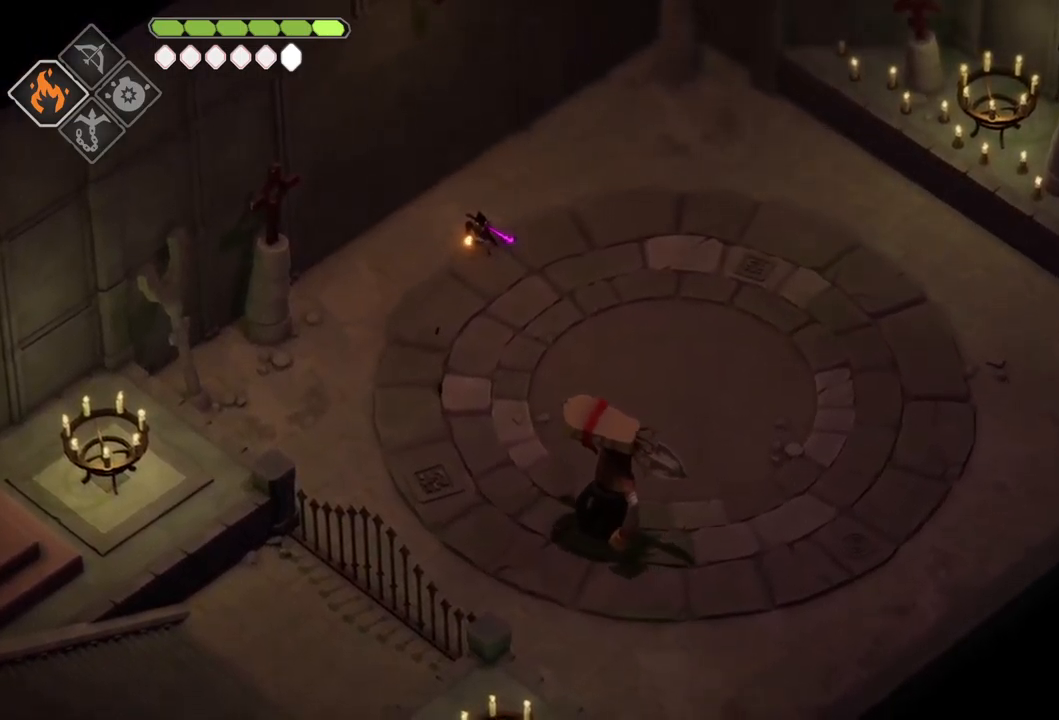
{"buttons": [], "left_stick": "down", "right_stick": "center", "events": [[233, "B", "up"], [400, "L2", "up"]]}
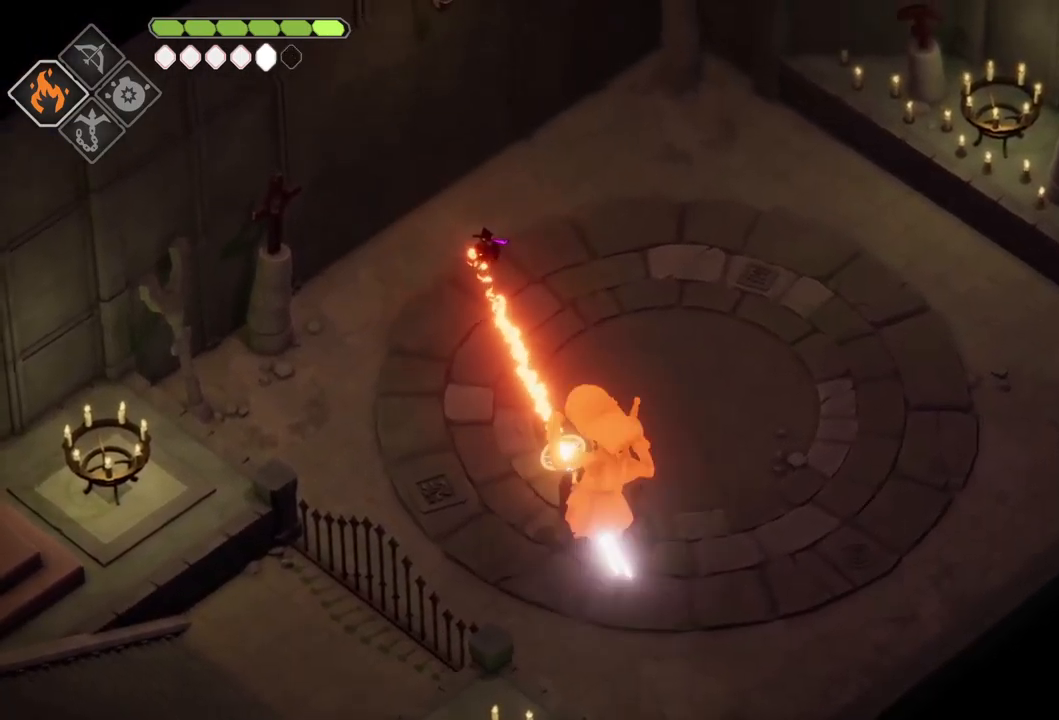
{"buttons": [], "left_stick": "right", "right_stick": "center", "events": [[50, "left_stick", "center"], [283, "left_stick", "right"]]}
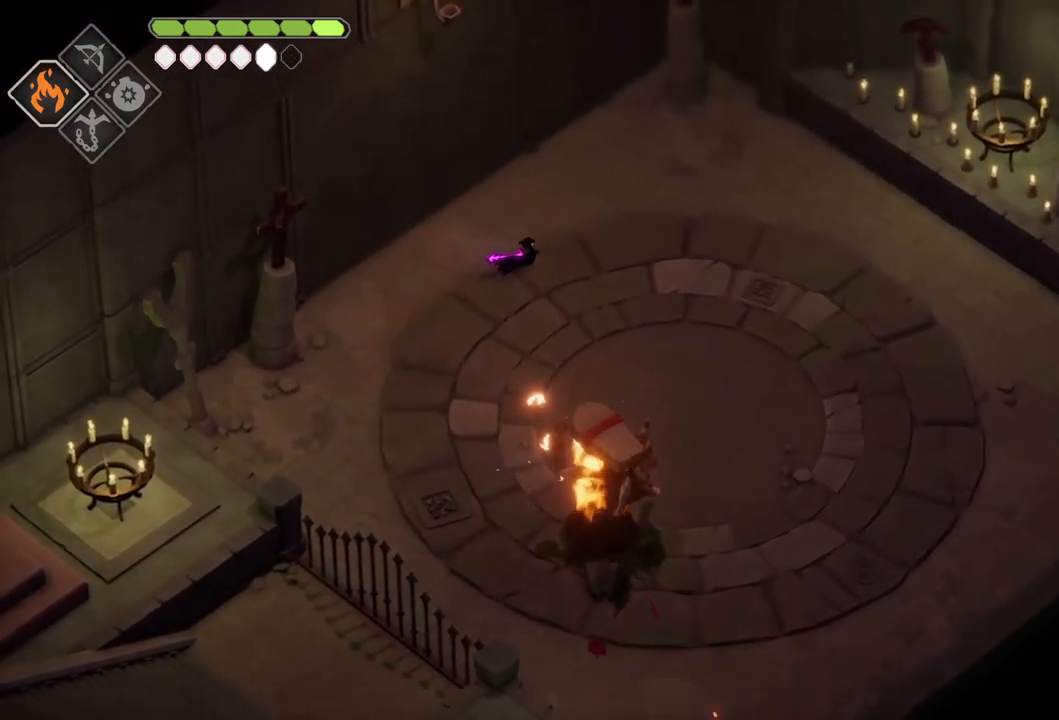
{"buttons": ["A"], "left_stick": "right", "right_stick": "center", "events": [[33, "left_stick", "up-right"], [467, "A", "down"], [500, "left_stick", "right"]]}
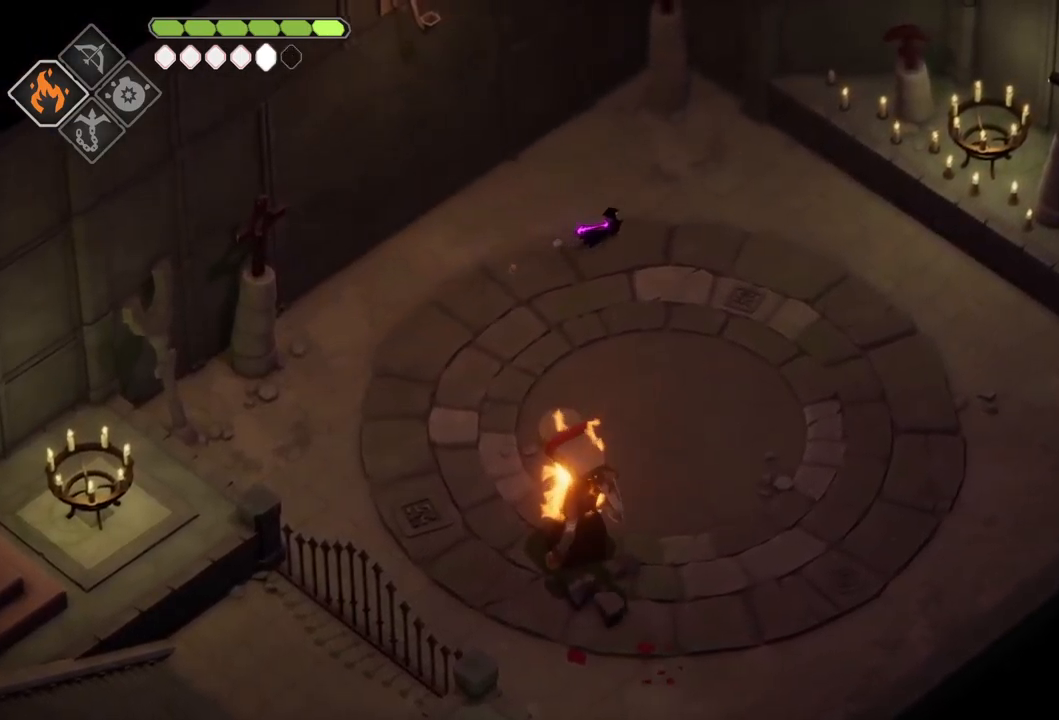
{"buttons": [], "left_stick": "down-right", "right_stick": "center", "events": [[117, "A", "up"], [433, "left_stick", "down-right"]]}
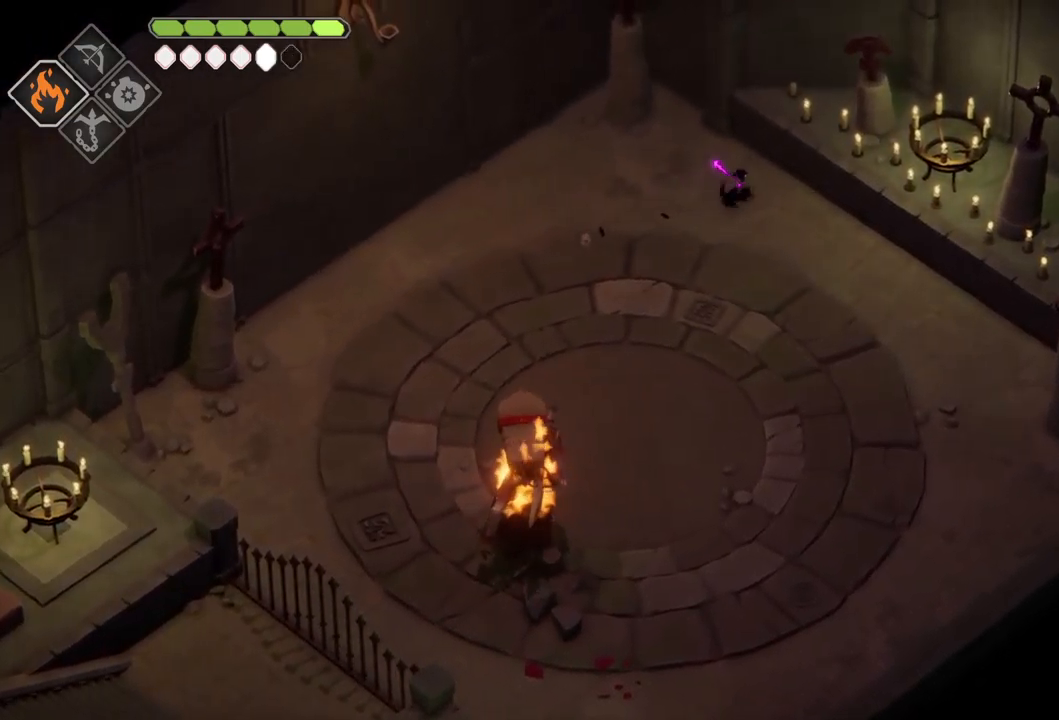
{"buttons": [], "left_stick": "down-right", "right_stick": "center", "events": []}
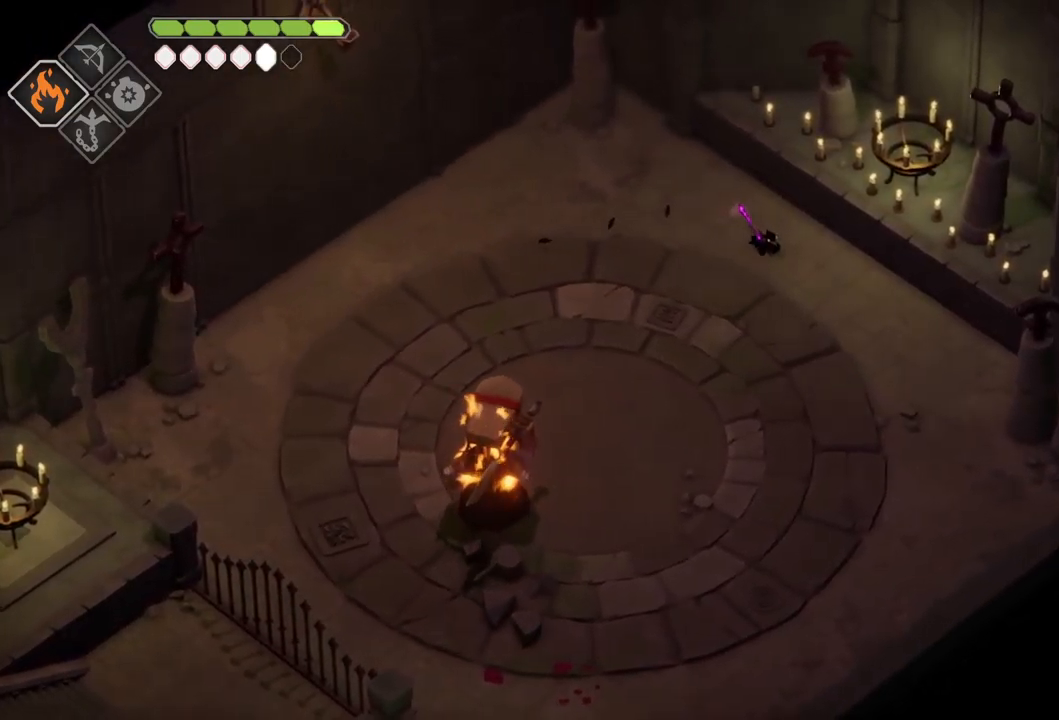
{"buttons": [], "left_stick": "down", "right_stick": "center", "events": [[400, "left_stick", "down"]]}
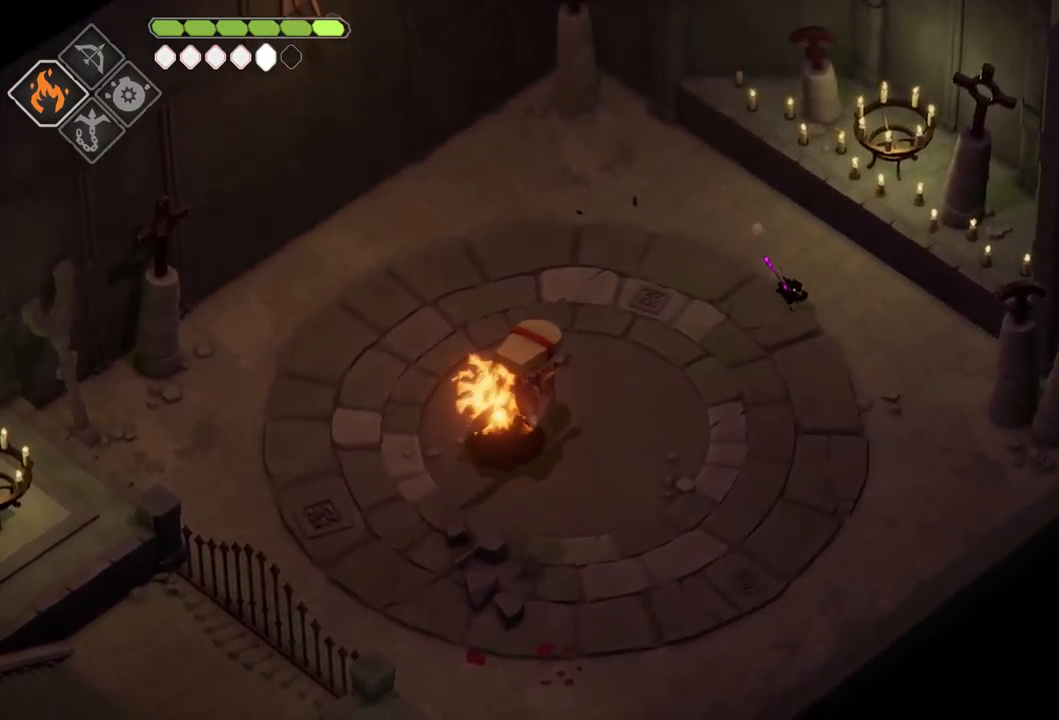
{"buttons": ["X"], "left_stick": "down-left", "right_stick": "center", "events": [[217, "left_stick", "down-left"], [383, "X", "down"]]}
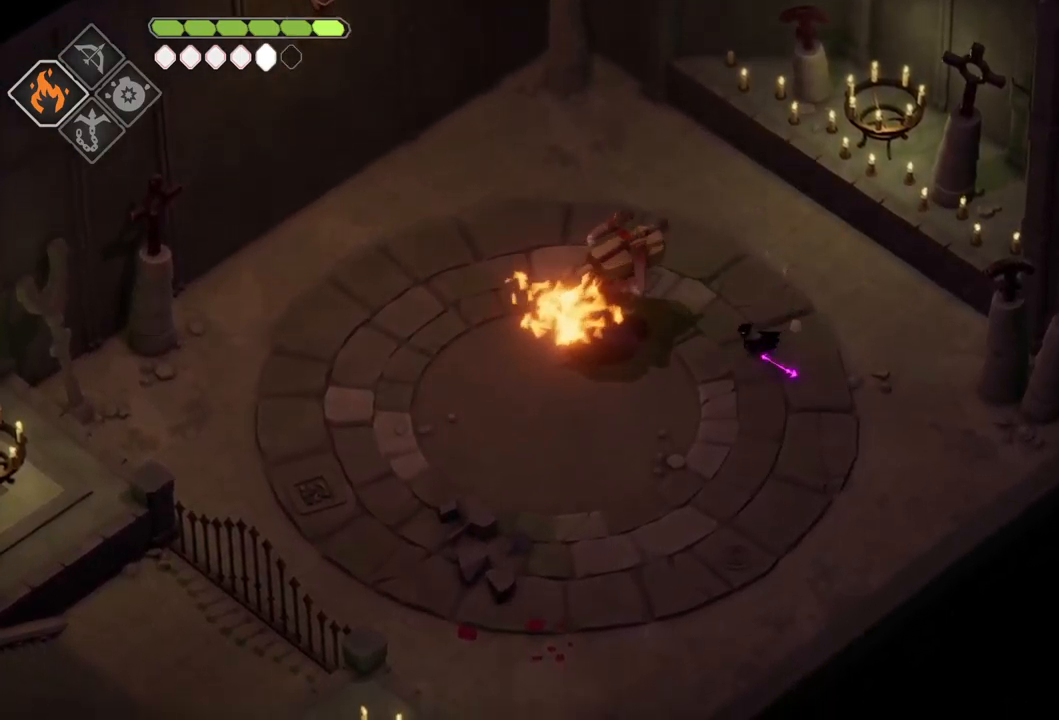
{"buttons": [], "left_stick": "down", "right_stick": "center", "events": [[33, "X", "up"], [217, "A", "down"], [267, "left_stick", "down"], [300, "A", "up"]]}
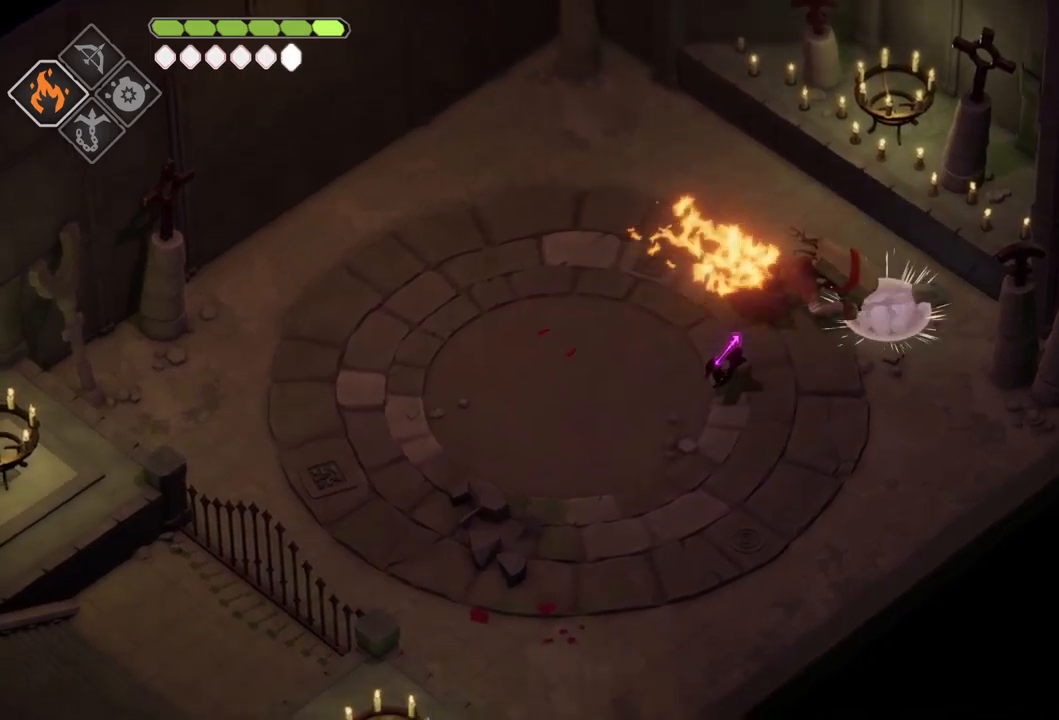
{"buttons": ["L2"], "left_stick": "up-left", "right_stick": "center", "events": [[17, "left_stick", "down-left"], [500, "L2", "down"], [500, "left_stick", "up-left"]]}
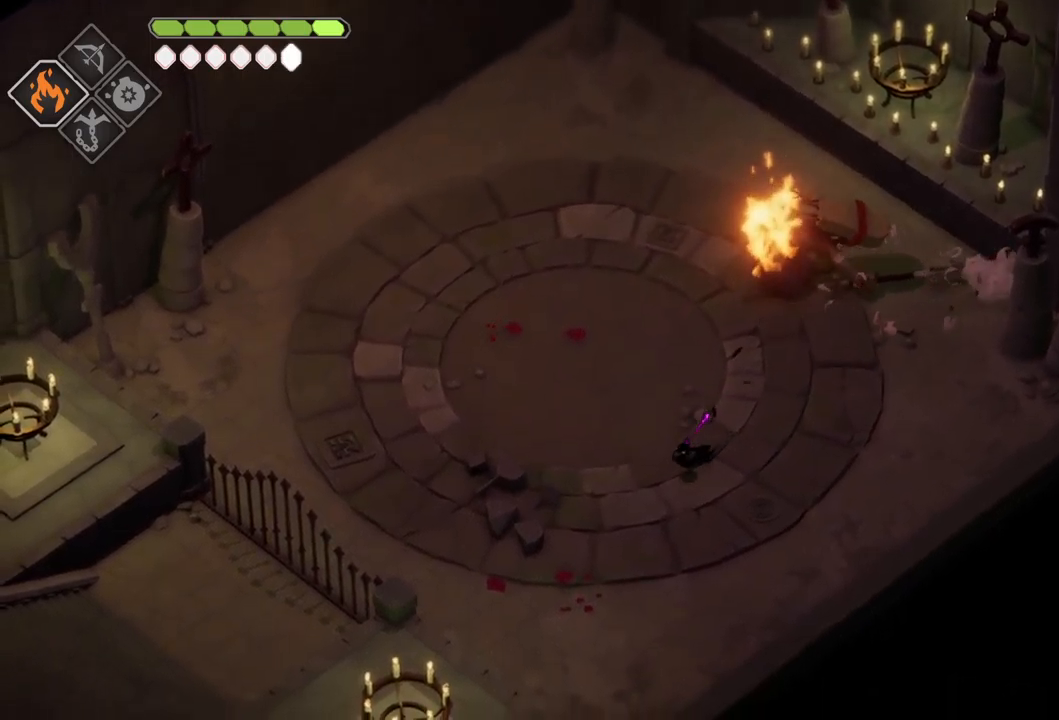
{"buttons": ["B", "L2"], "left_stick": "up", "right_stick": "center", "events": [[17, "left_stick", "up"], [67, "B", "down"]]}
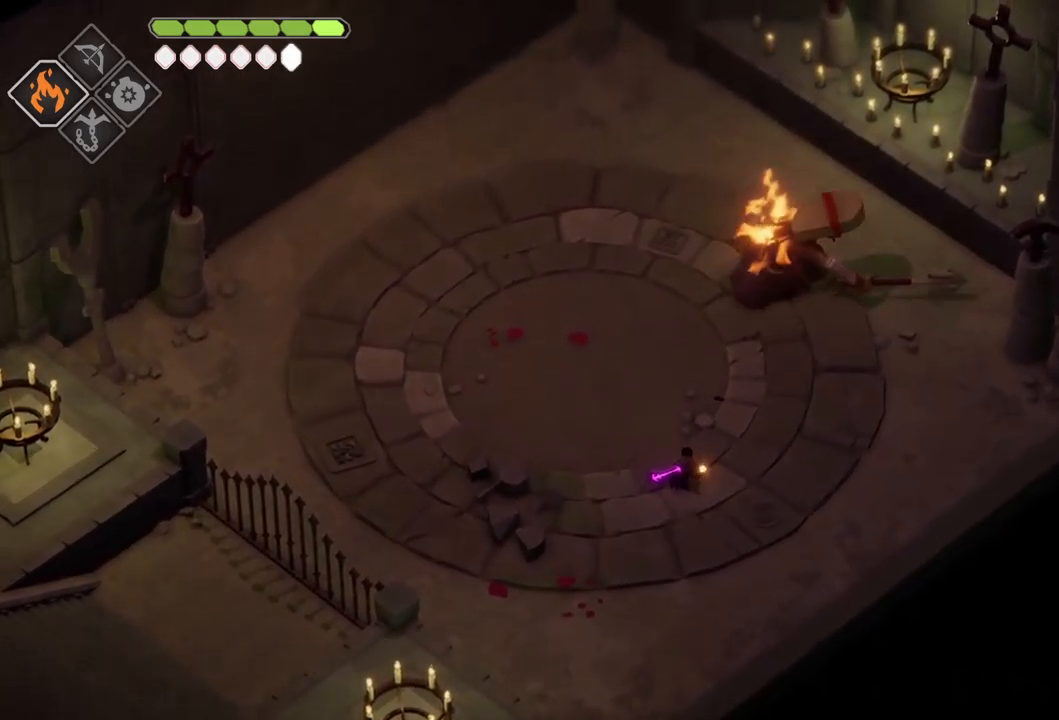
{"buttons": ["L2"], "left_stick": "up", "right_stick": "center", "events": [[484, "B", "up"]]}
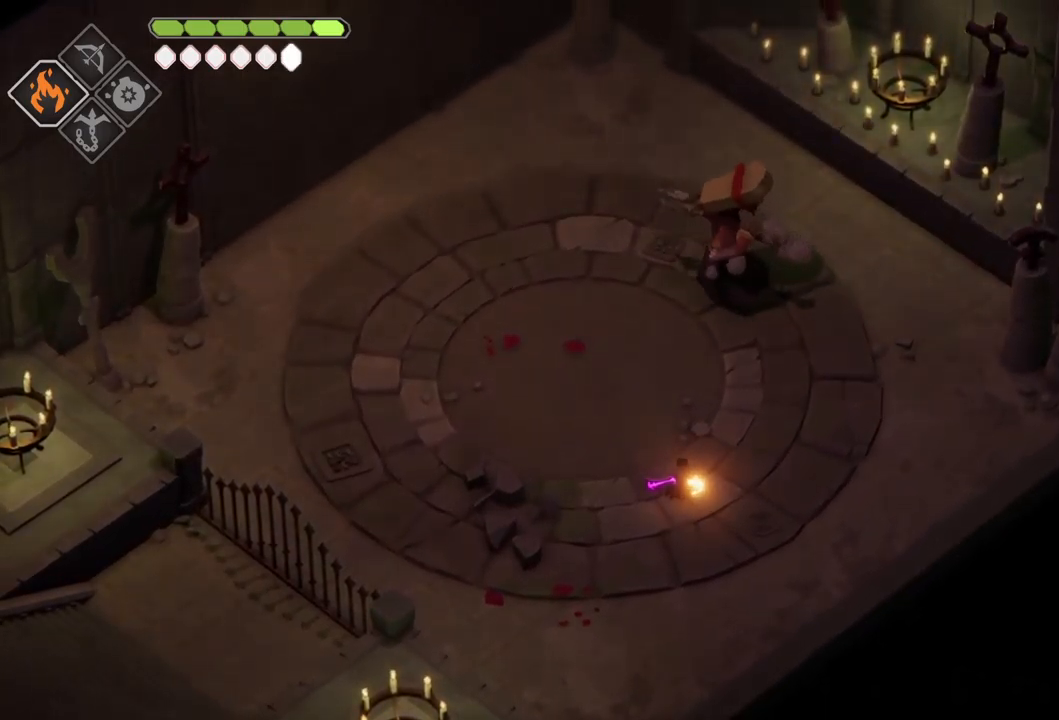
{"buttons": ["A"], "left_stick": "left", "right_stick": "center", "events": [[67, "L2", "up"], [184, "left_stick", "up-left"], [334, "left_stick", "left"], [400, "A", "down"]]}
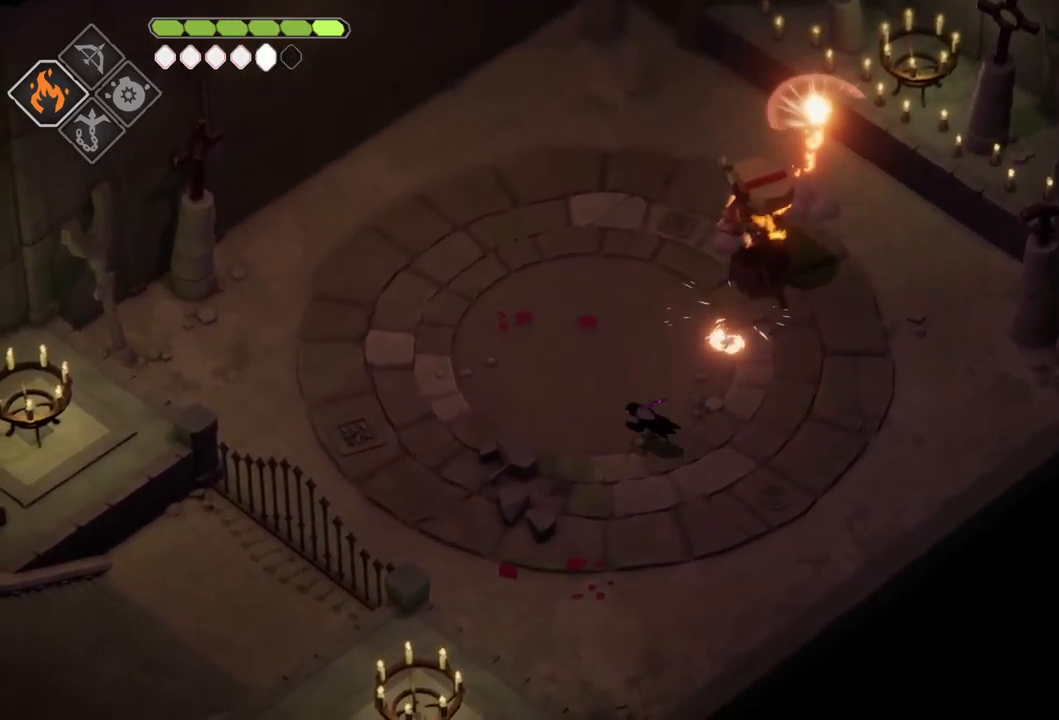
{"buttons": ["L2"], "left_stick": "center", "right_stick": "center", "events": [[67, "A", "up"], [117, "left_stick", "center"], [234, "DPAD_RIGHT", "down"], [334, "DPAD_RIGHT", "up"], [467, "L2", "down"]]}
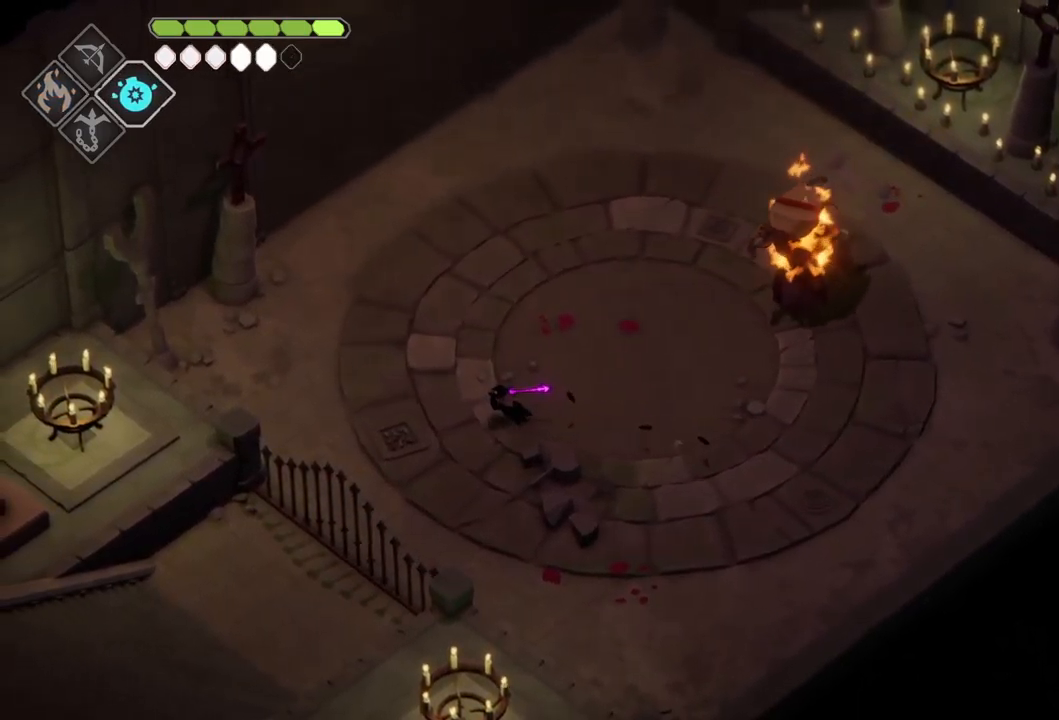
{"buttons": ["B", "L2"], "left_stick": "up-right", "right_stick": "center", "events": [[67, "left_stick", "up-right"], [100, "B", "down"]]}
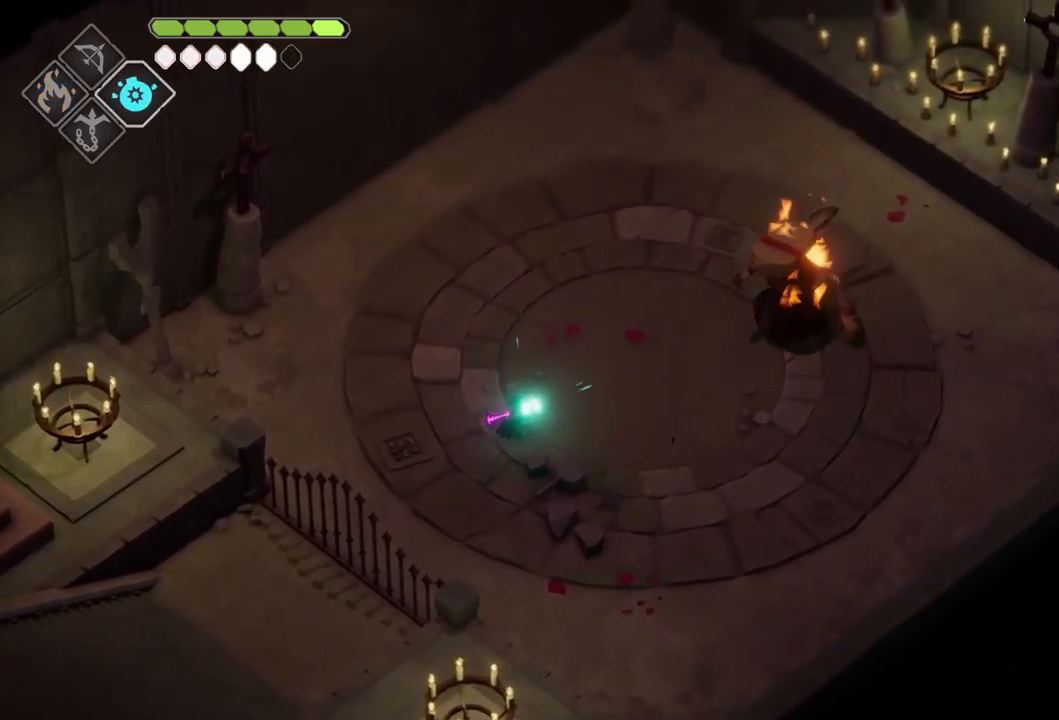
{"buttons": [], "left_stick": "right", "right_stick": "center", "events": [[350, "B", "up"], [417, "L2", "up"], [417, "left_stick", "right"]]}
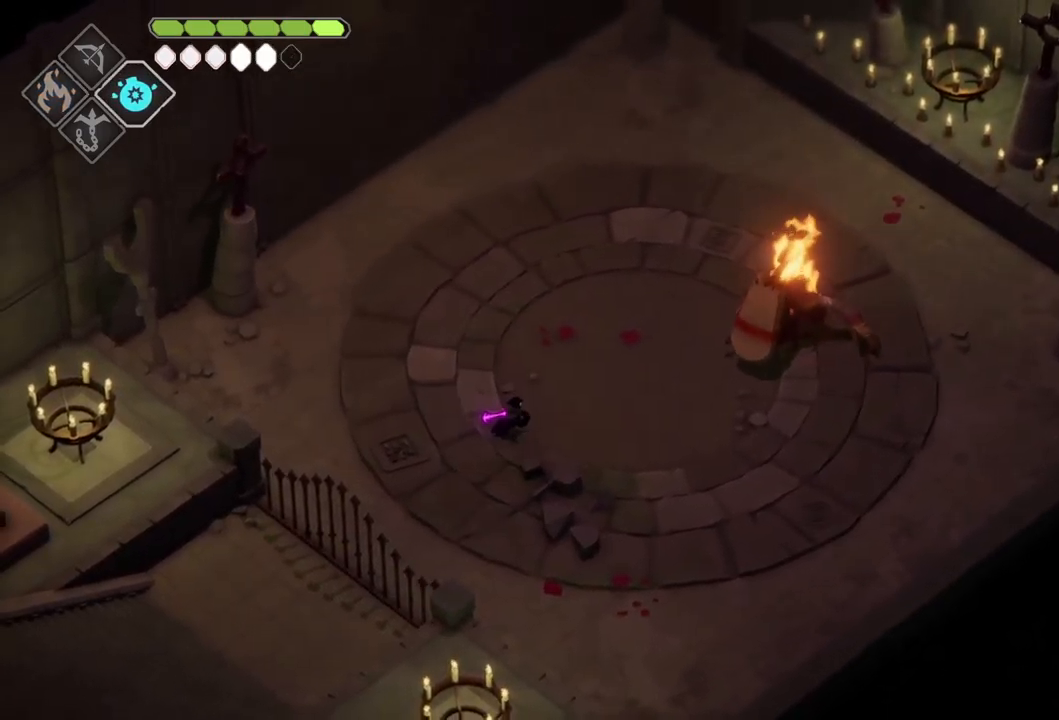
{"buttons": [], "left_stick": "down", "right_stick": "center", "events": [[50, "left_stick", "down"]]}
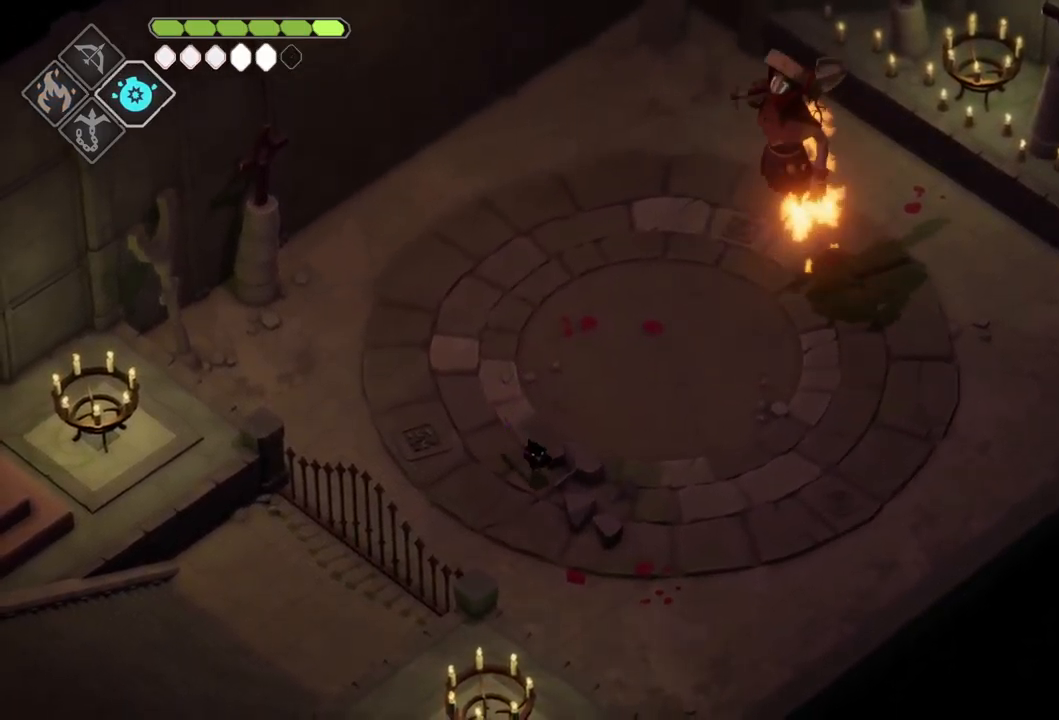
{"buttons": [], "left_stick": "down-right", "right_stick": "center", "events": [[84, "A", "down"], [134, "left_stick", "down-right"], [250, "A", "up"]]}
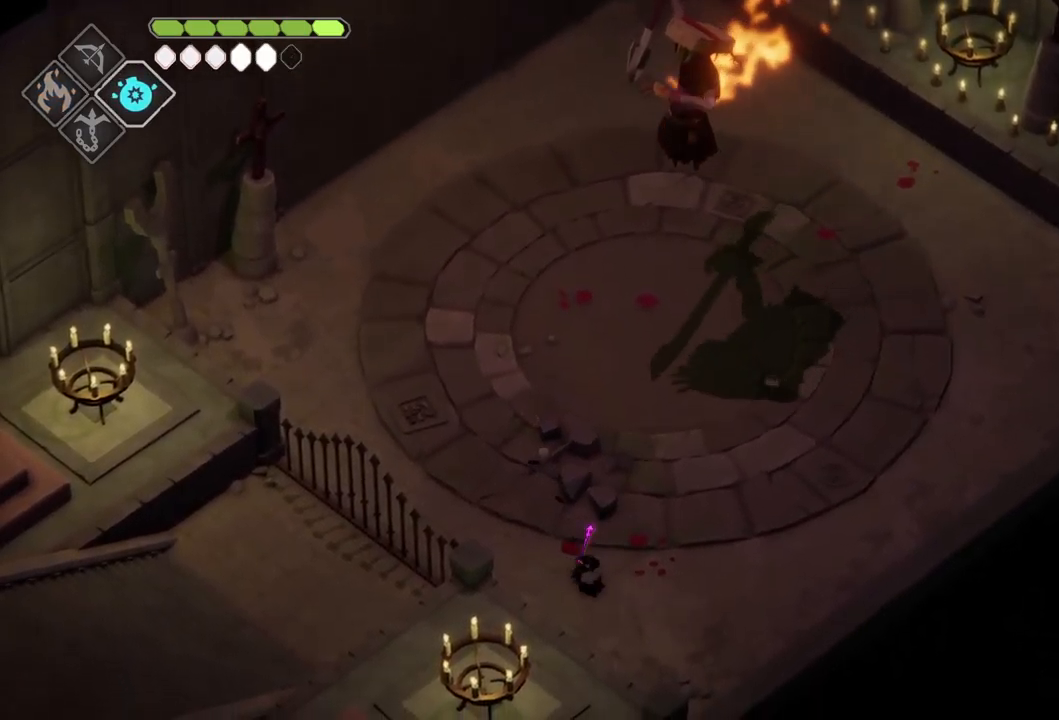
{"buttons": [], "left_stick": "right", "right_stick": "center", "events": [[350, "left_stick", "right"]]}
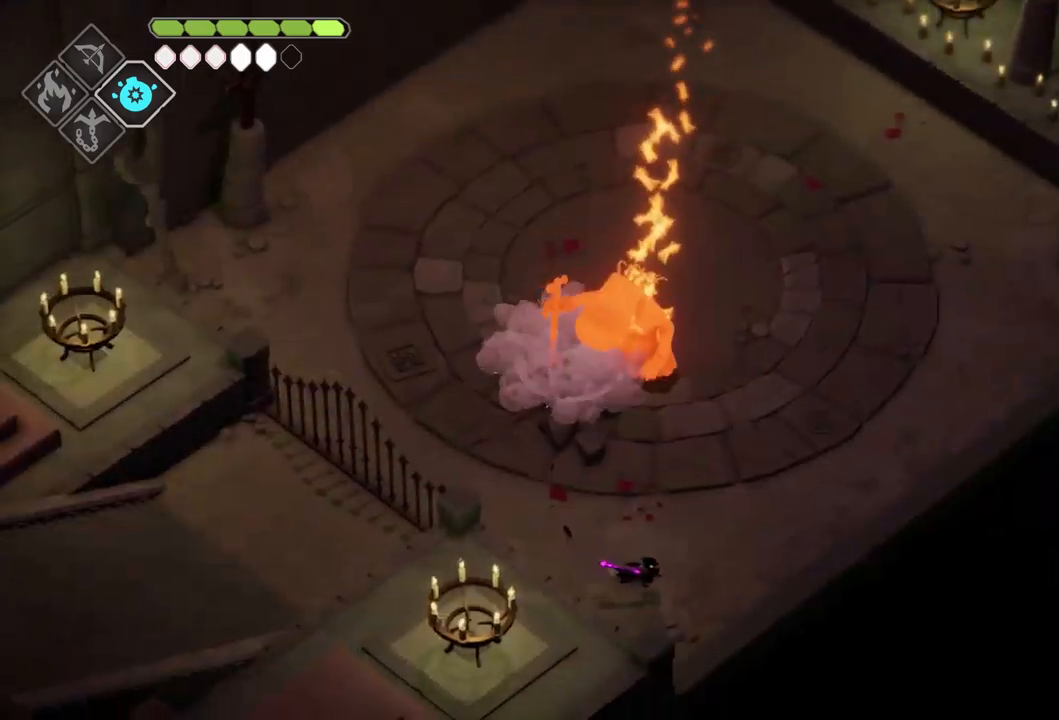
{"buttons": ["B", "L2"], "left_stick": "up", "right_stick": "center", "events": [[84, "left_stick", "up-right"], [184, "L2", "down"], [184, "left_stick", "up"], [234, "B", "down"]]}
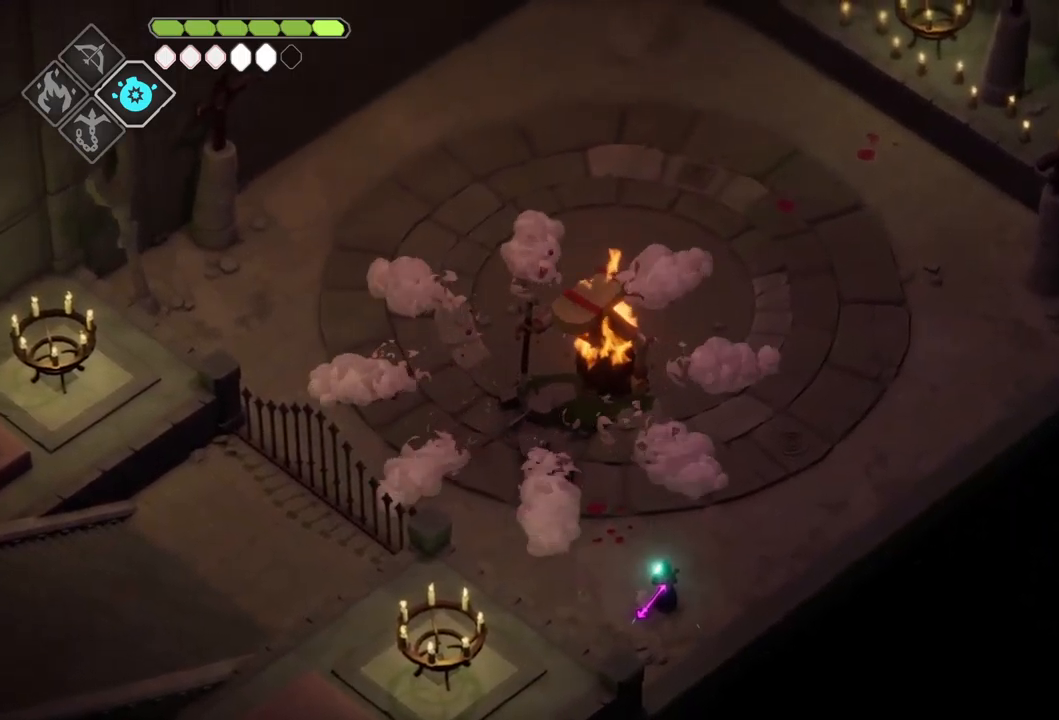
{"buttons": ["B", "L2"], "left_stick": "up", "right_stick": "center", "events": []}
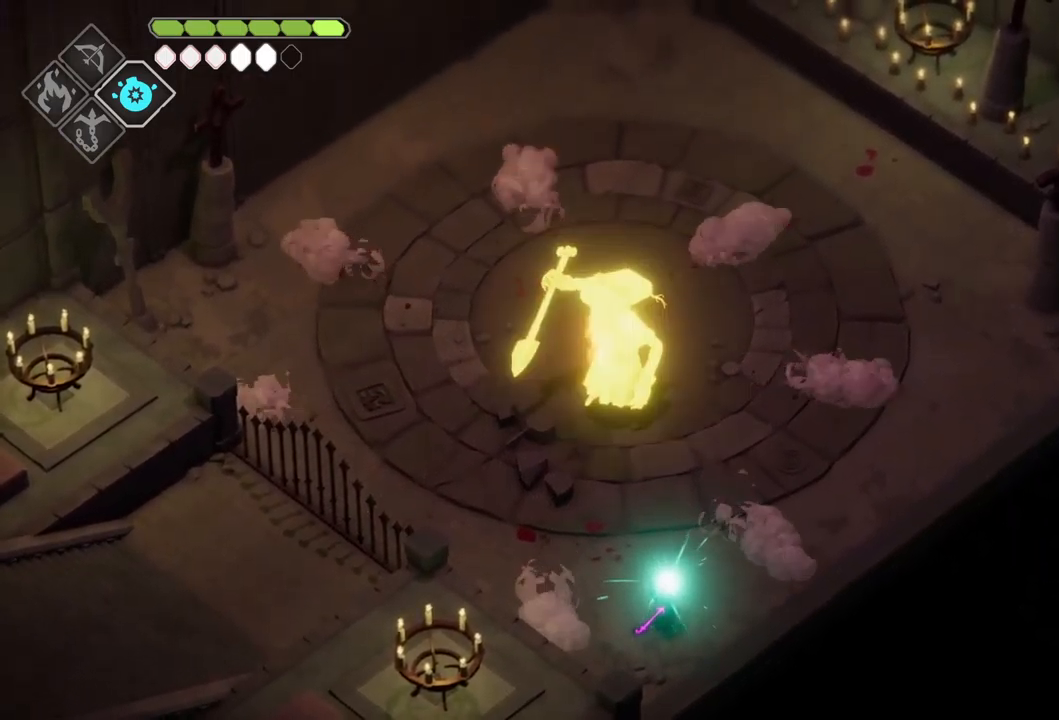
{"buttons": [], "left_stick": "up", "right_stick": "center", "events": [[67, "B", "up"], [200, "L2", "up"]]}
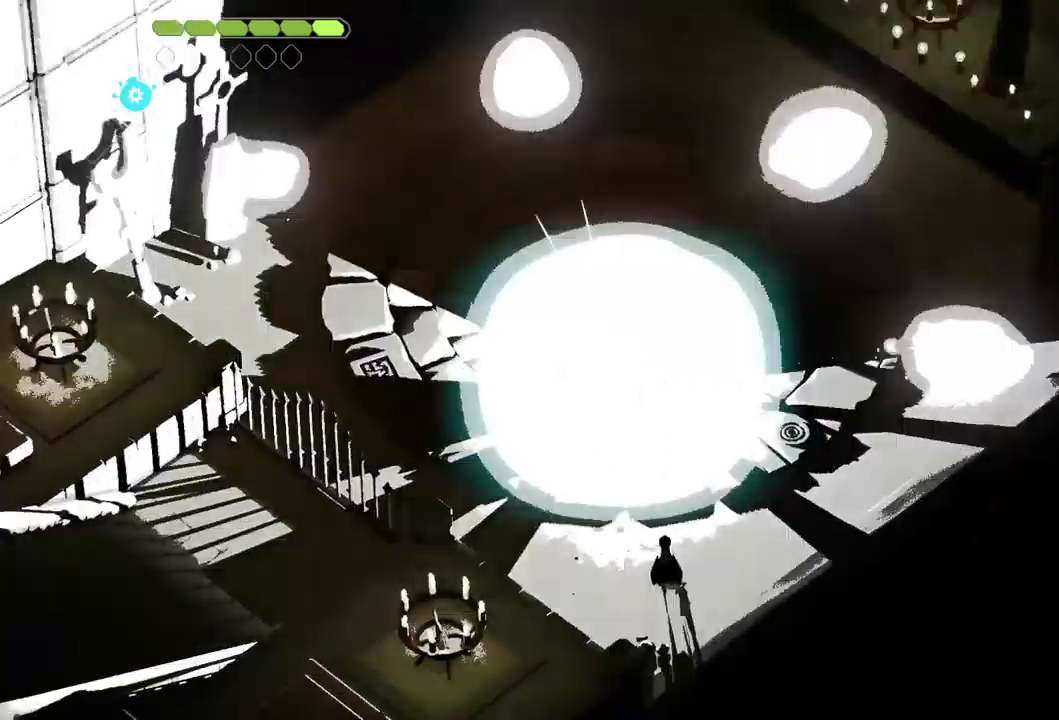
{"buttons": [], "left_stick": "up", "right_stick": "center", "events": []}
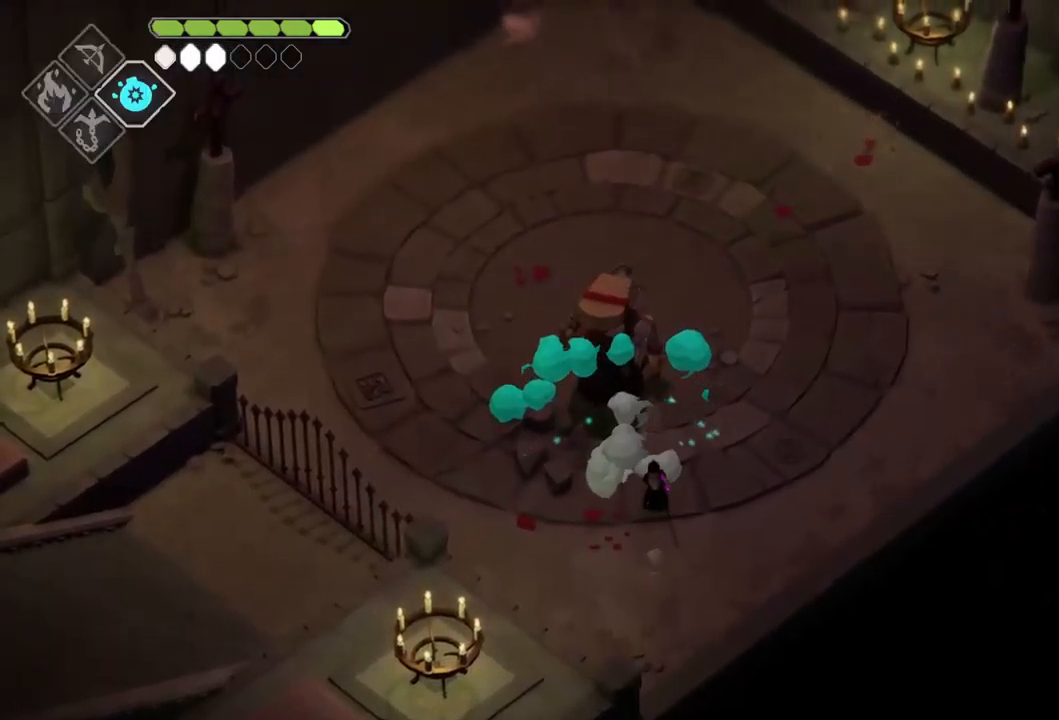
{"buttons": ["X"], "left_stick": "center", "right_stick": "center", "events": [[34, "X", "down"], [150, "X", "up"], [217, "left_stick", "center"], [250, "X", "down"], [367, "X", "up"], [434, "X", "down"]]}